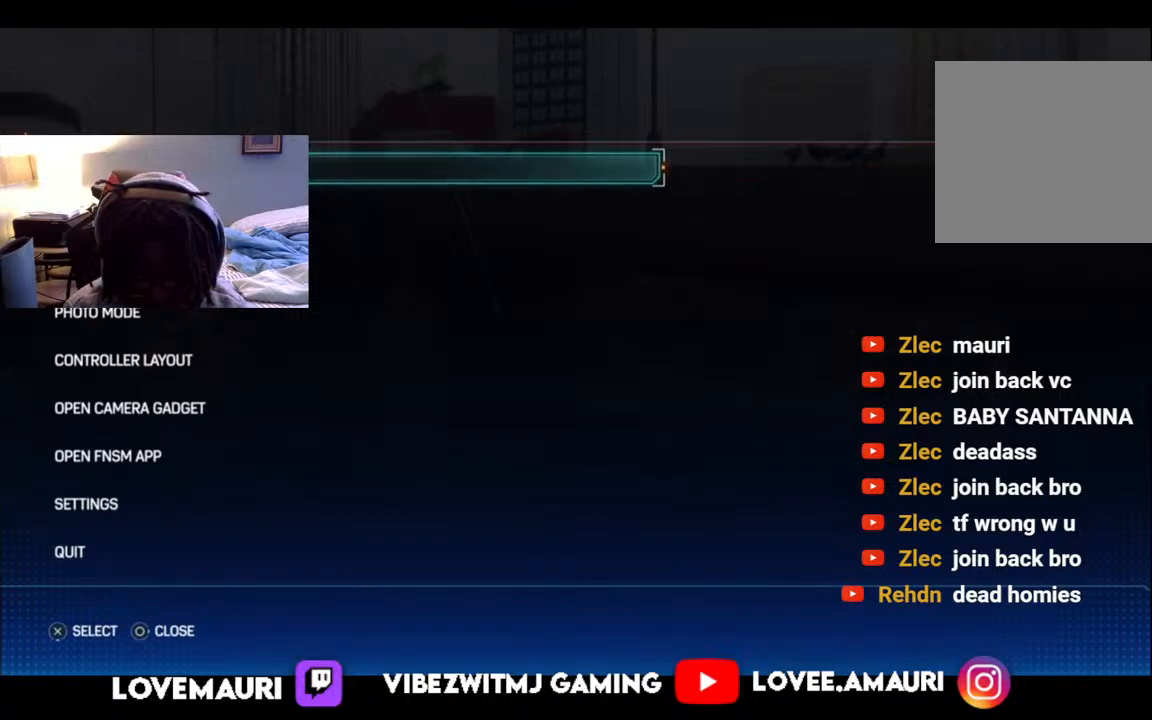
Gameplay with a controller (PlayStation layout); each line is a JSON object with the inputs held at the frame after it. "events" lists button and stick changes between this image and that frame as [ms after this image, input, new state], when the widget could be followed in between.
{"buttons": [], "left_stick": "center", "right_stick": "center", "events": [[33, "CROSS", "down"], [167, "CROSS", "up"], [333, "TOUCHPAD", "down"], [467, "TOUCHPAD", "up"]]}
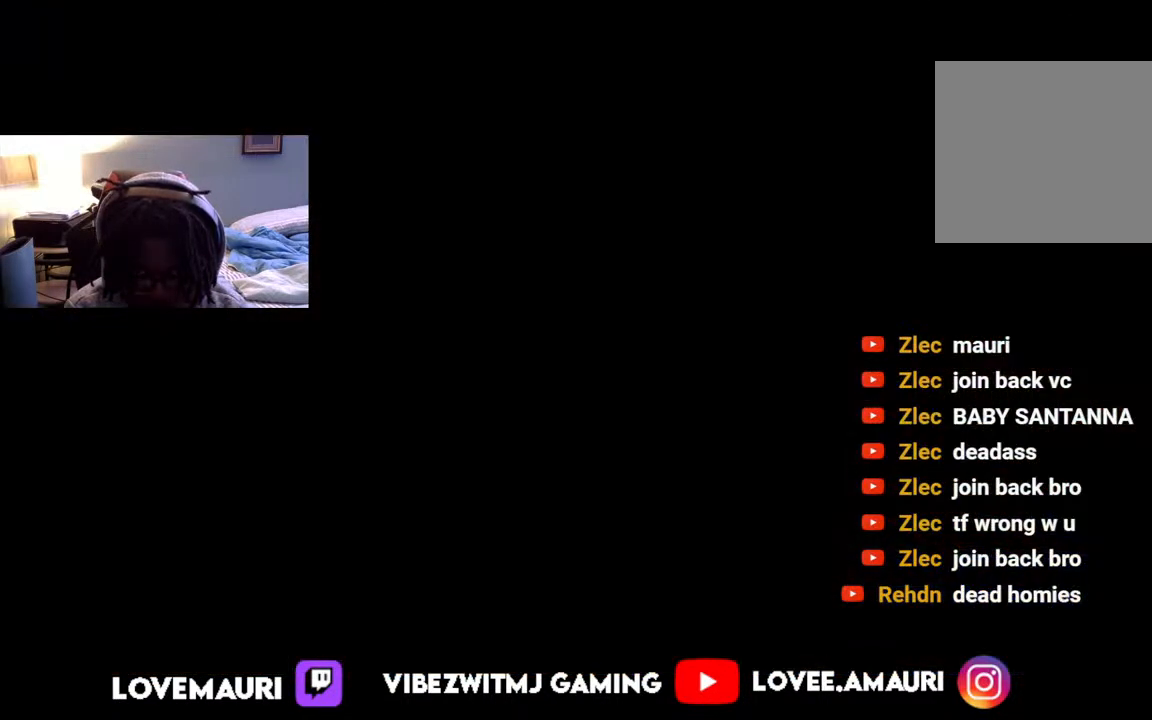
{"buttons": [], "left_stick": "center", "right_stick": "center", "events": []}
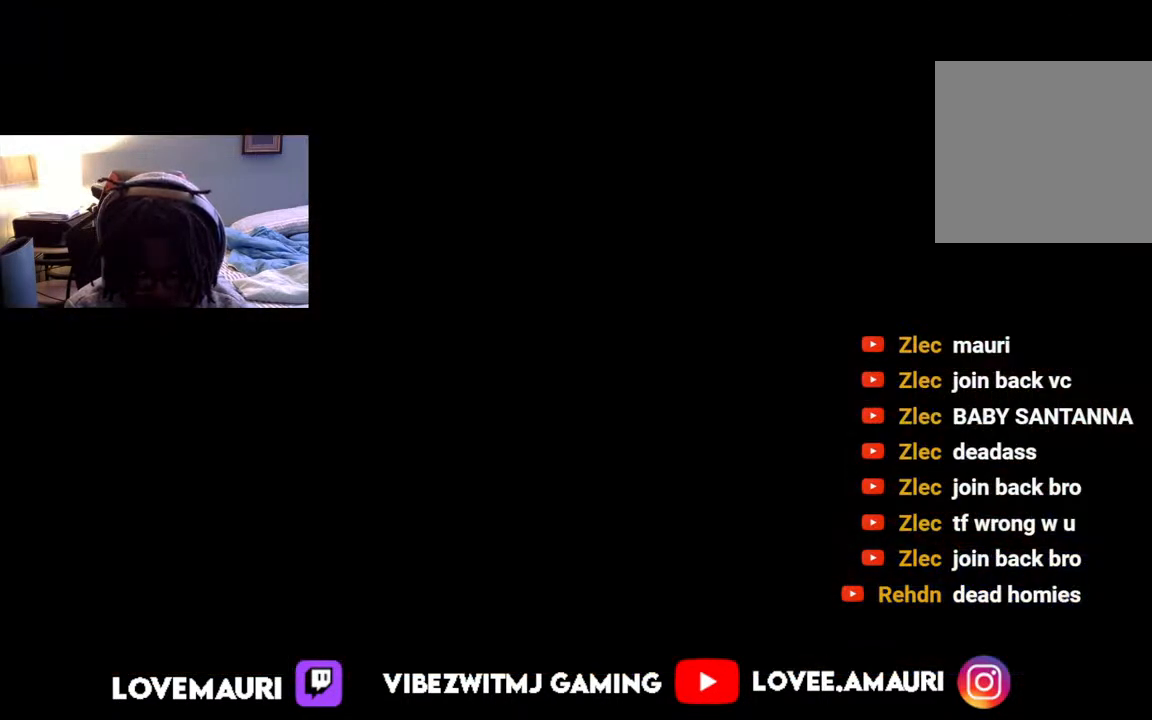
{"buttons": [], "left_stick": "center", "right_stick": "center", "events": []}
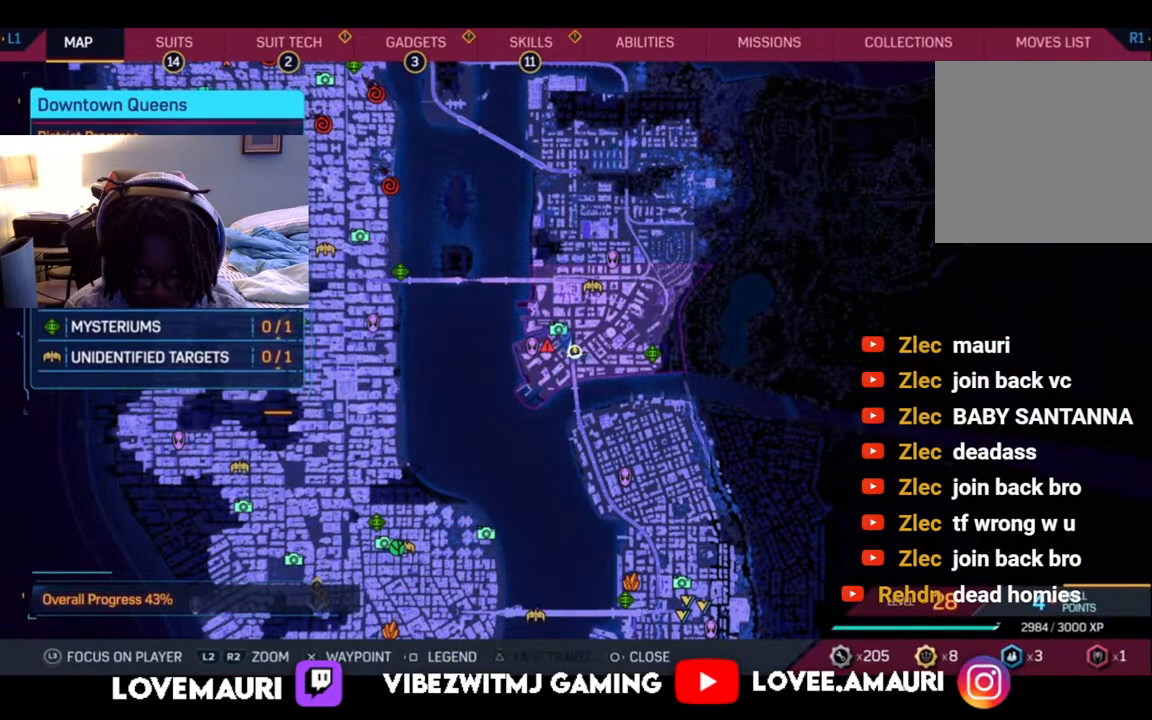
{"buttons": ["L2"], "left_stick": "center", "right_stick": "center", "events": [[17, "L2", "down"]]}
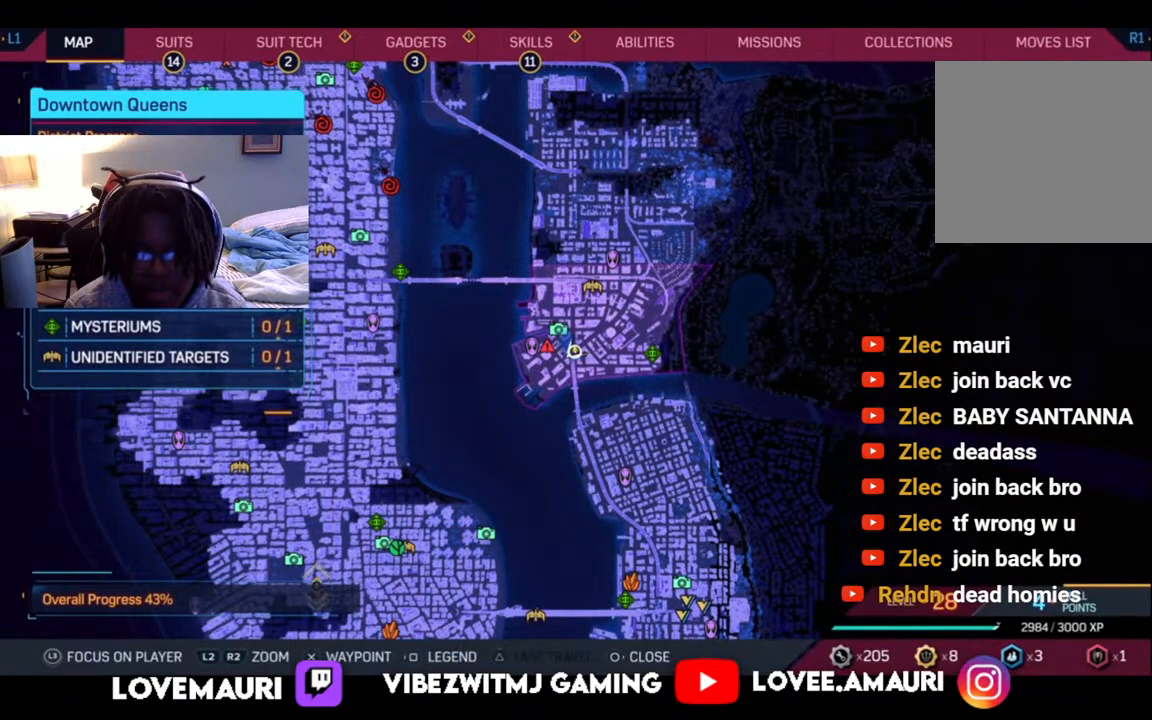
{"buttons": [], "left_stick": "down-left", "right_stick": "center", "events": [[67, "L2", "up"], [117, "left_stick", "down"], [483, "left_stick", "down-left"]]}
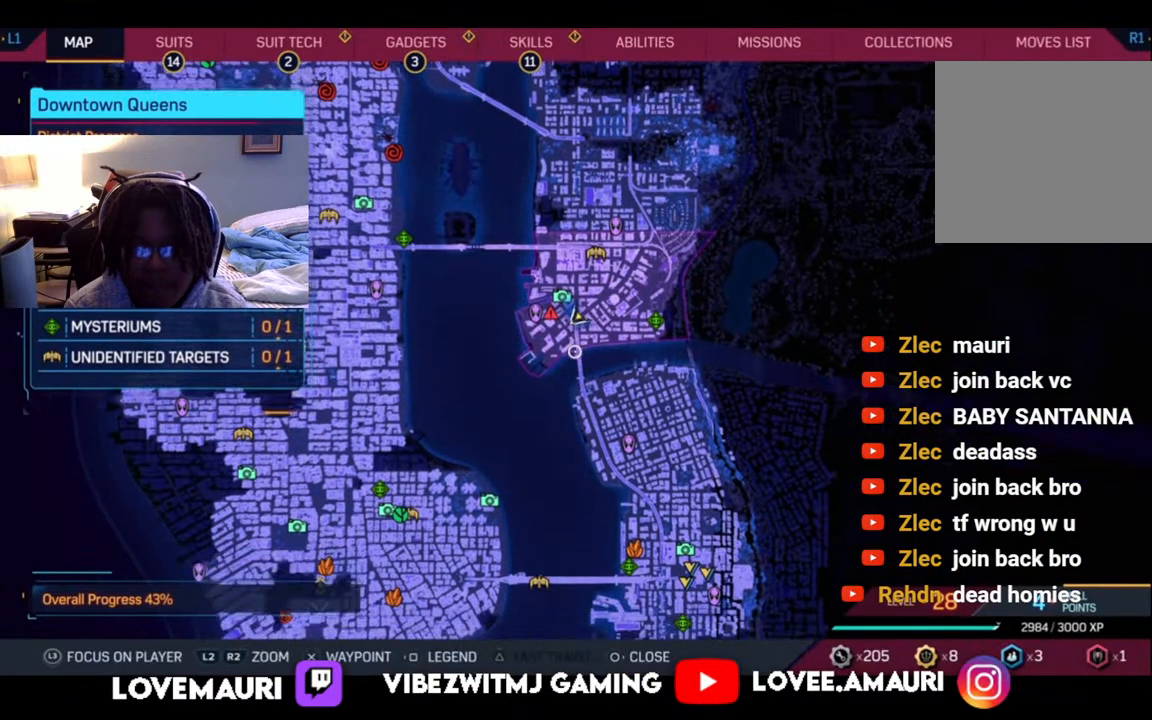
{"buttons": [], "left_stick": "center", "right_stick": "center", "events": [[333, "left_stick", "center"]]}
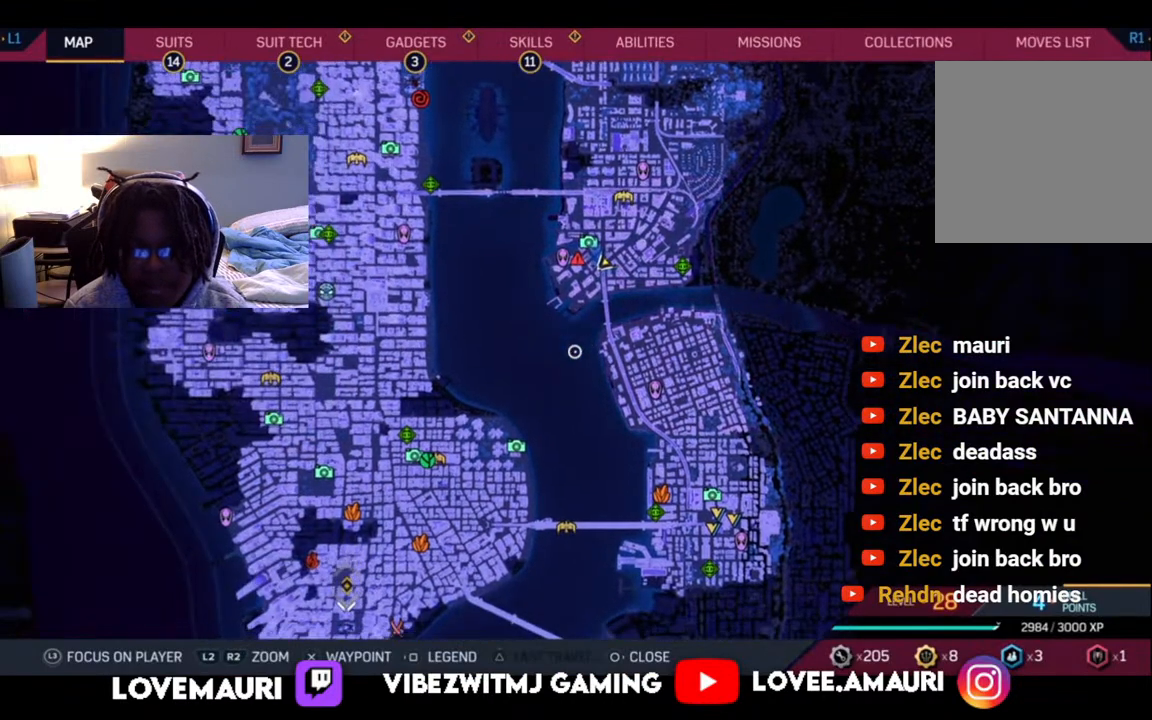
{"buttons": [], "left_stick": "down-right", "right_stick": "center", "events": [[450, "left_stick", "down-right"]]}
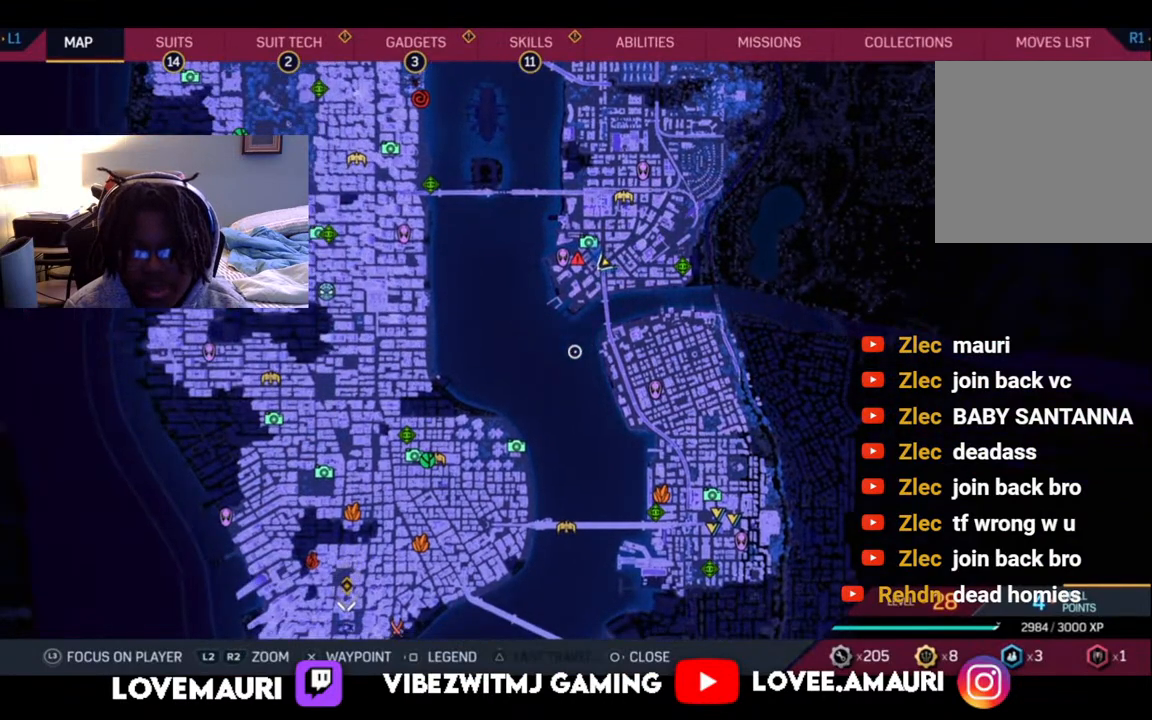
{"buttons": [], "left_stick": "down-right", "right_stick": "center", "events": []}
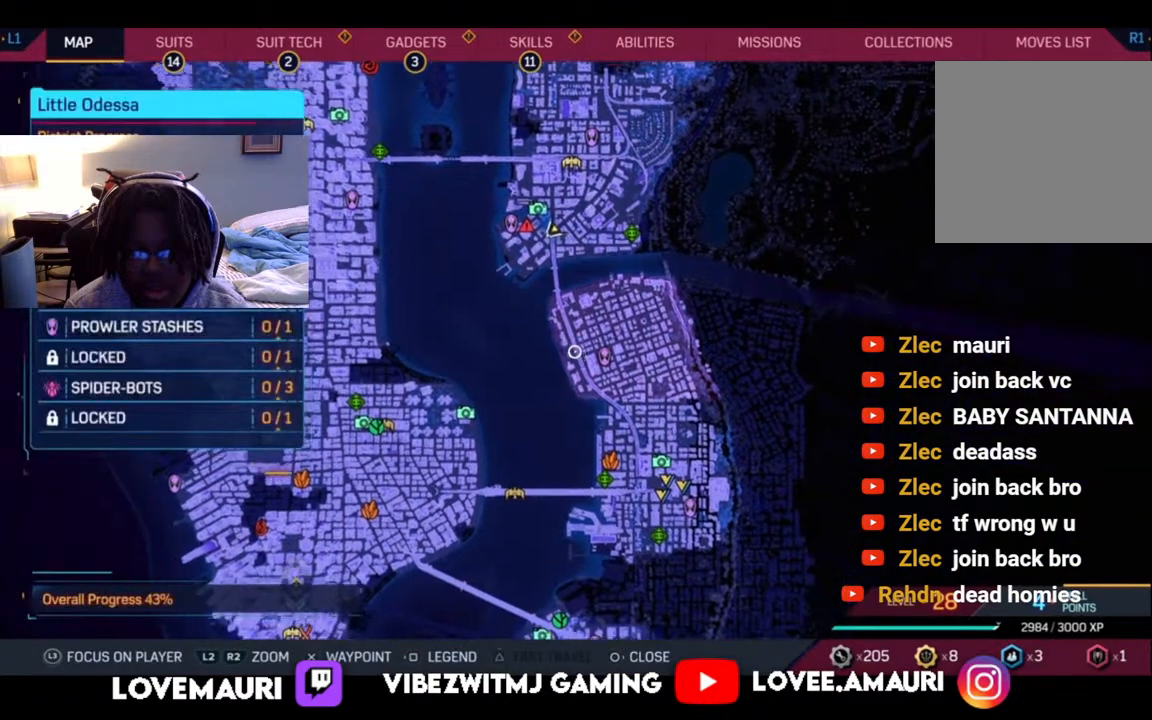
{"buttons": [], "left_stick": "down", "right_stick": "center", "events": [[500, "left_stick", "down"]]}
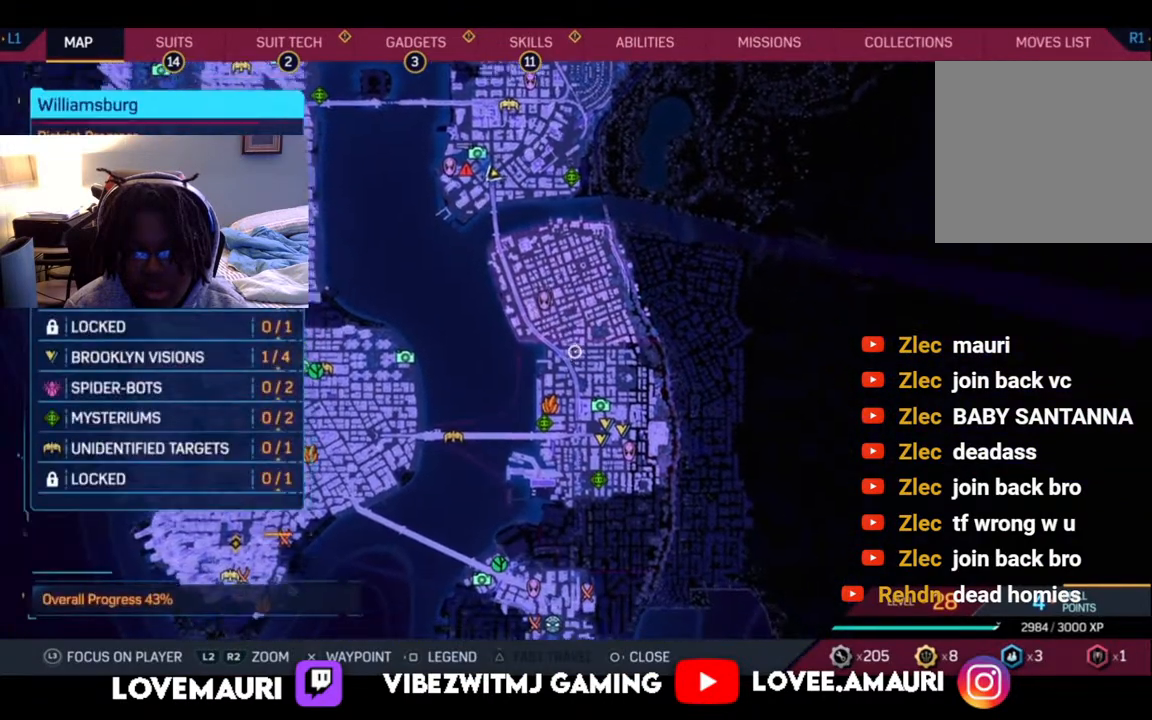
{"buttons": [], "left_stick": "down", "right_stick": "center", "events": [[200, "left_stick", "down-left"], [367, "left_stick", "down"]]}
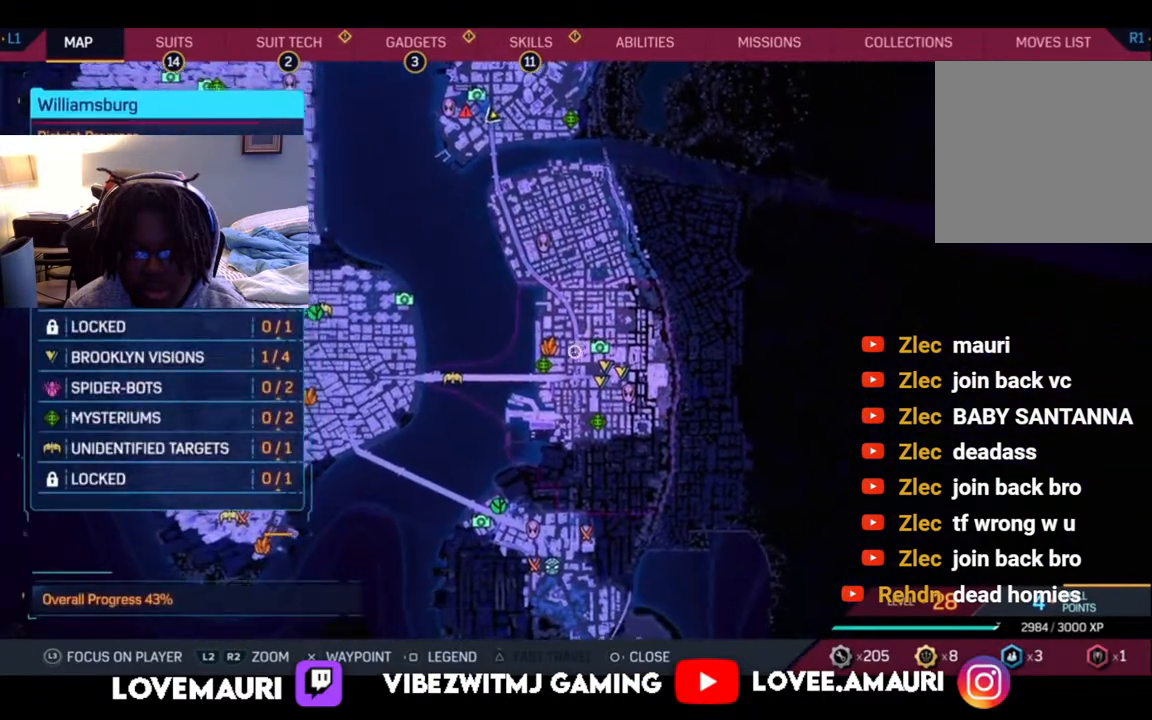
{"buttons": [], "left_stick": "up", "right_stick": "center", "events": [[50, "left_stick", "up-left"], [500, "left_stick", "up"]]}
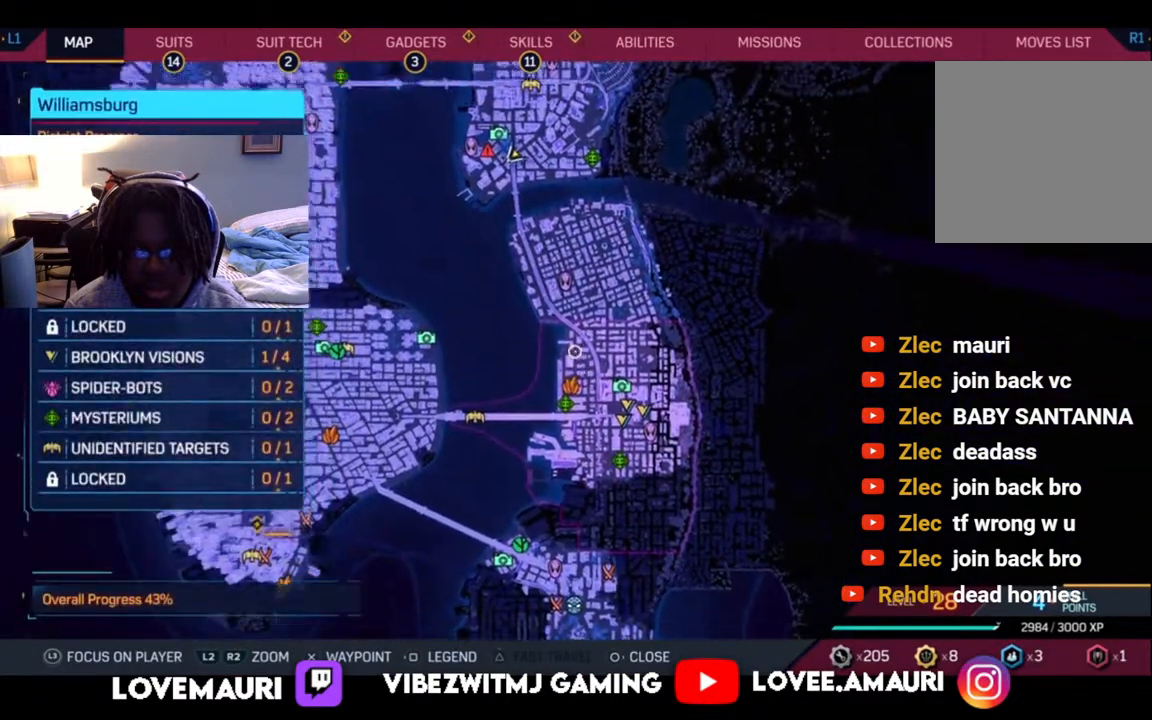
{"buttons": [], "left_stick": "up", "right_stick": "center", "events": []}
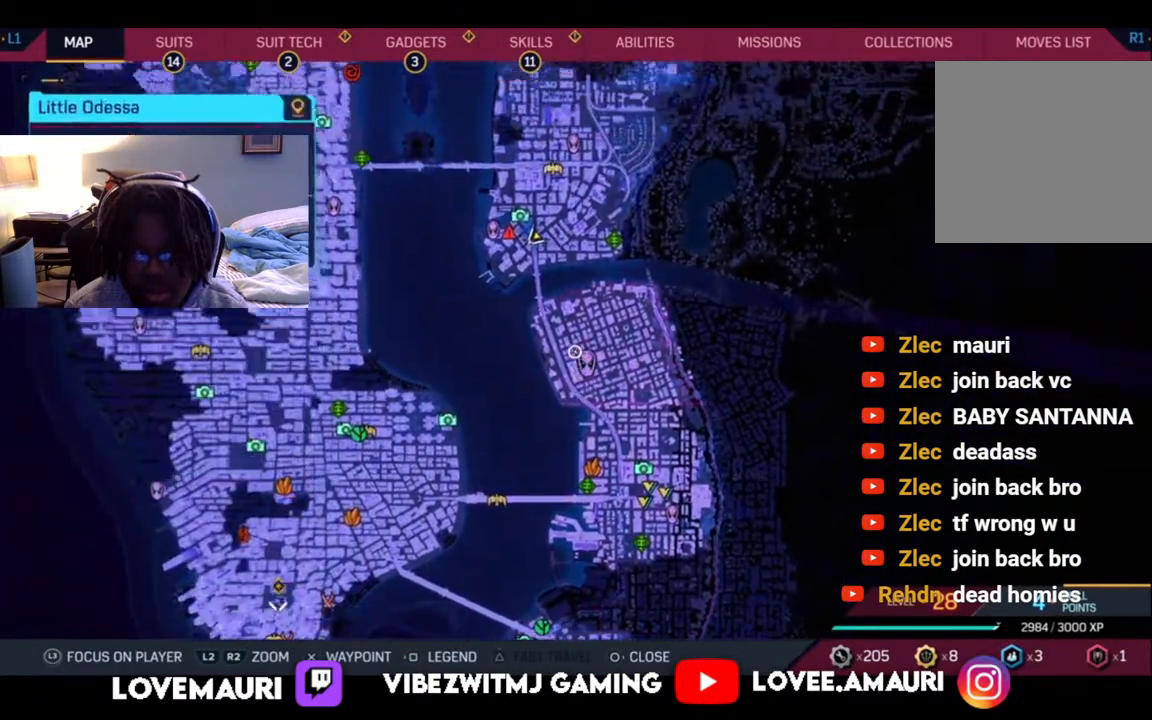
{"buttons": [], "left_stick": "up", "right_stick": "center", "events": []}
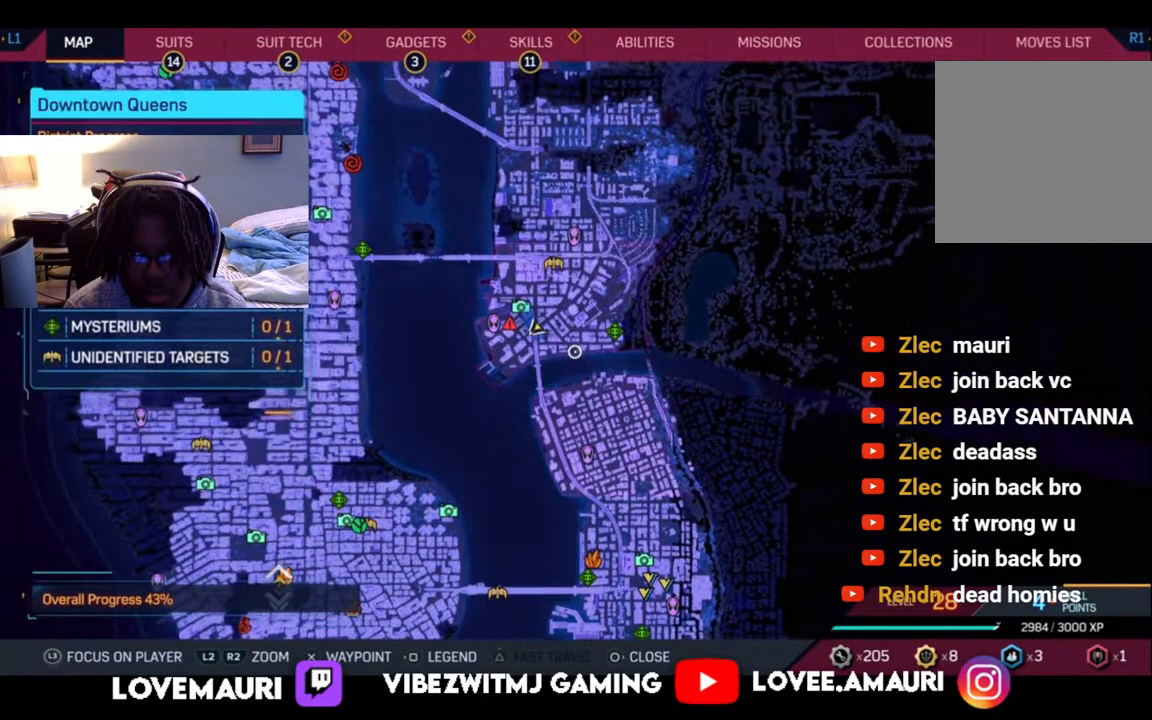
{"buttons": [], "left_stick": "up", "right_stick": "center", "events": []}
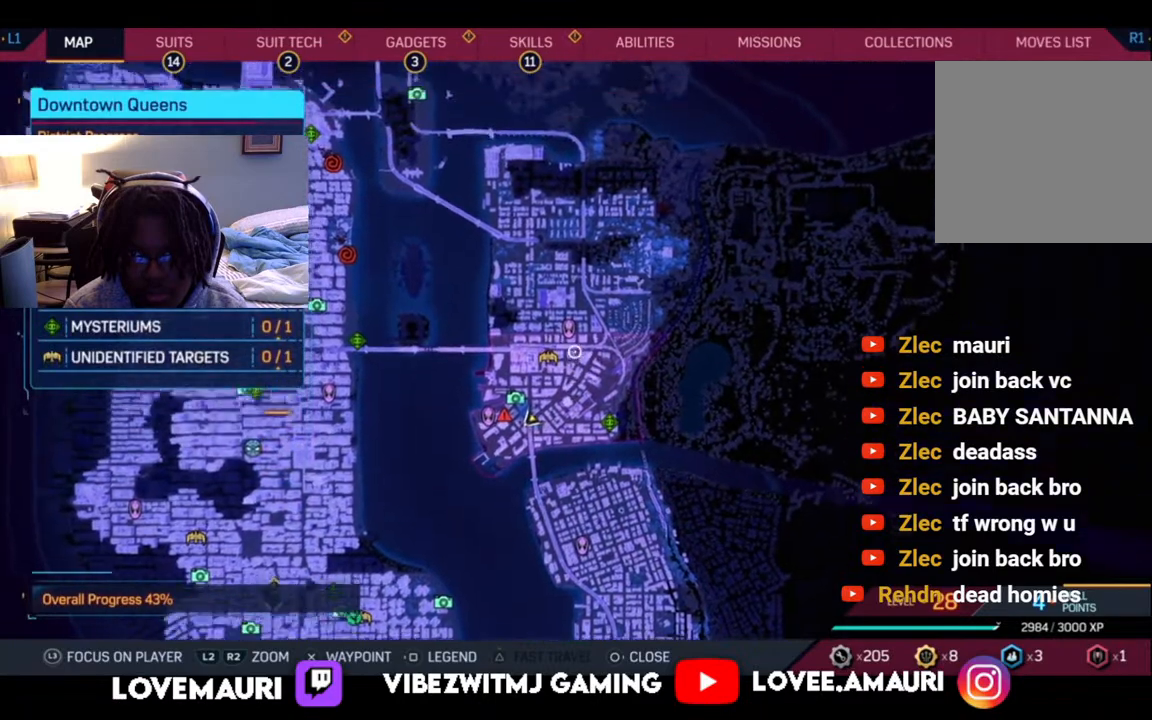
{"buttons": [], "left_stick": "up", "right_stick": "center", "events": []}
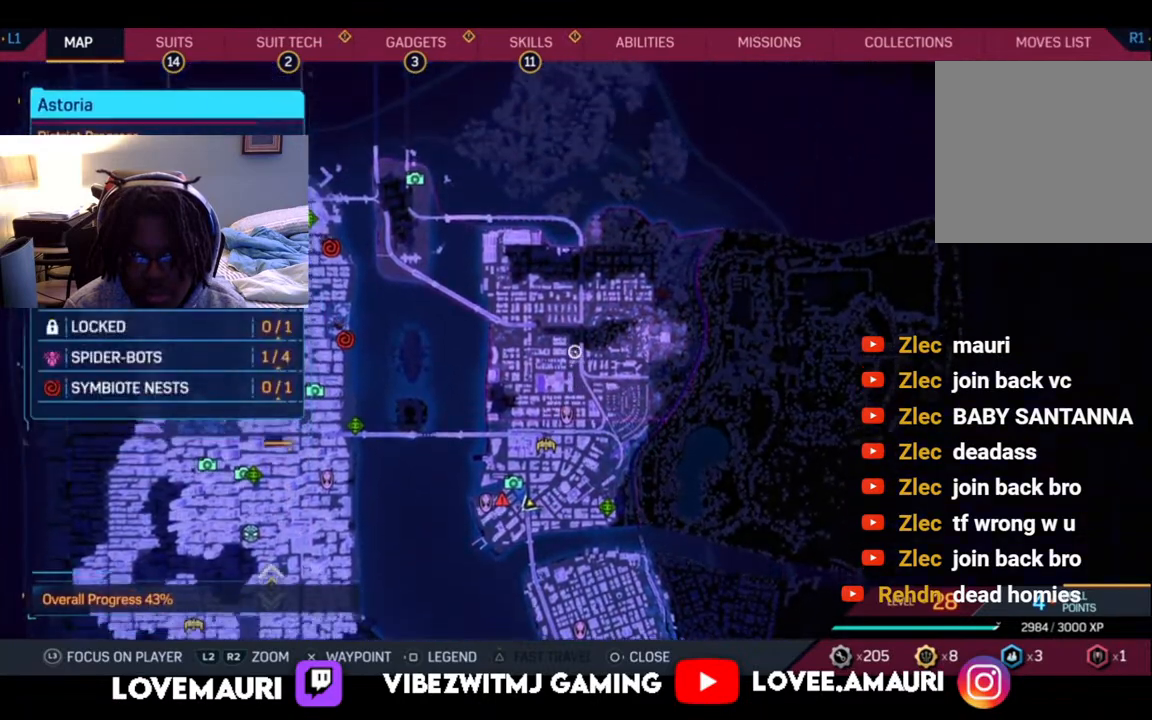
{"buttons": [], "left_stick": "up", "right_stick": "center", "events": []}
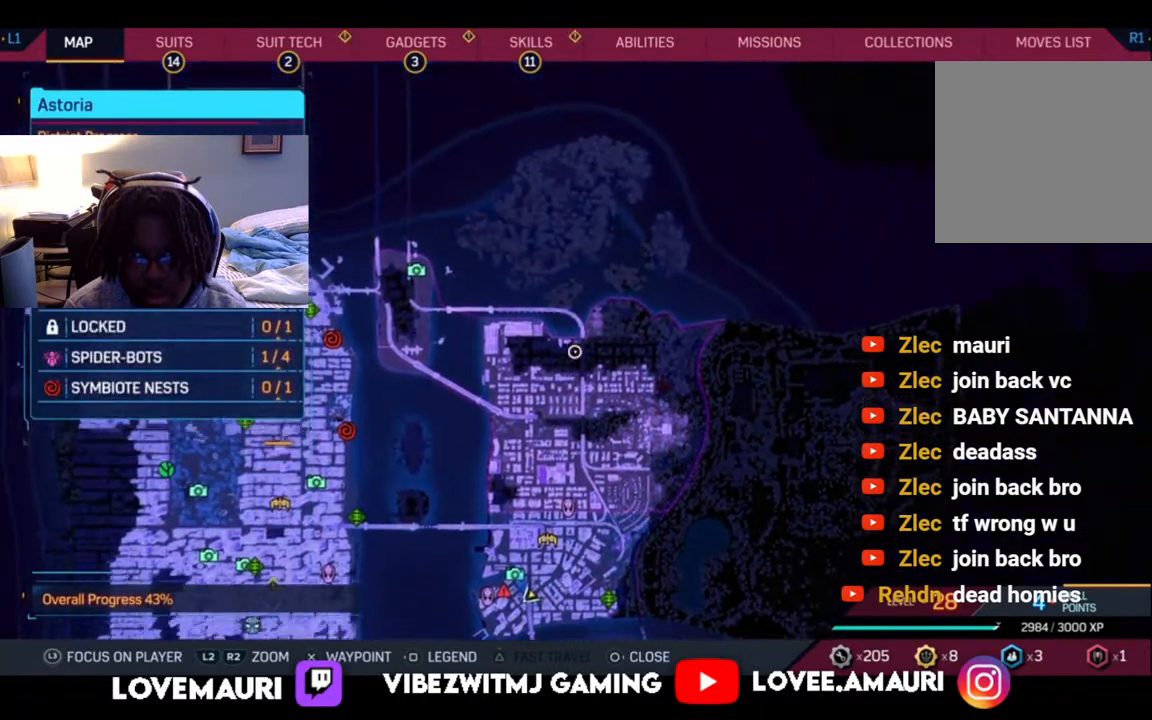
{"buttons": [], "left_stick": "up", "right_stick": "center", "events": []}
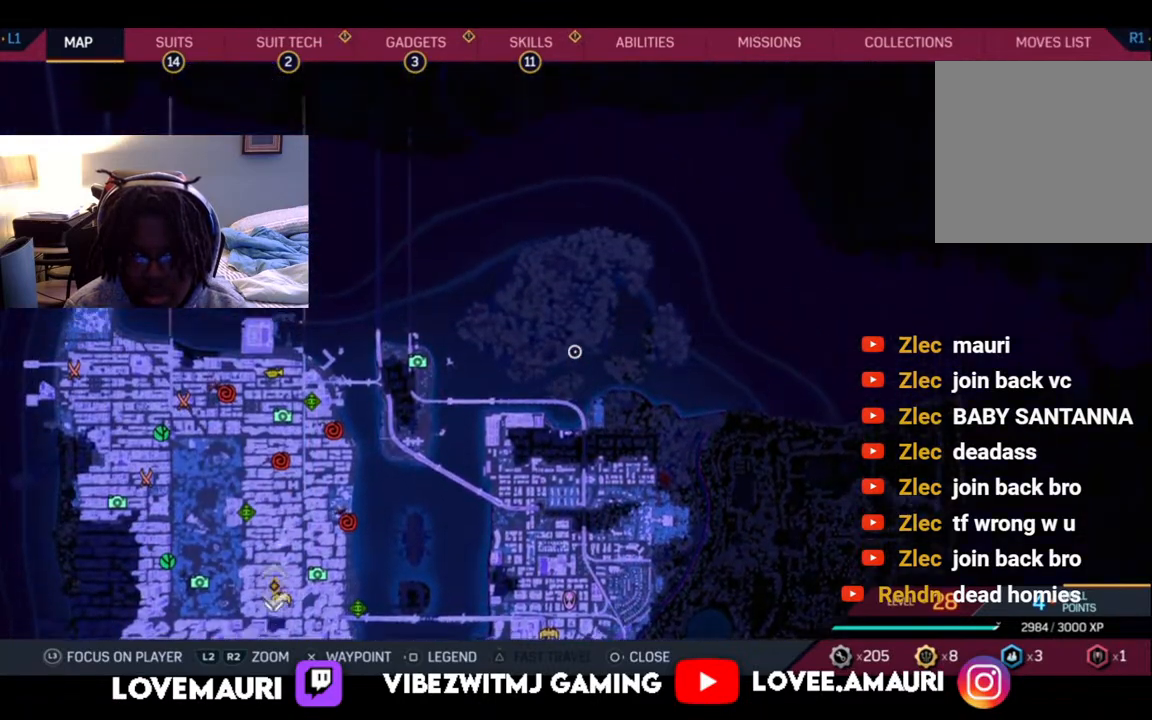
{"buttons": [], "left_stick": "down", "right_stick": "center", "events": [[50, "left_stick", "center"], [300, "left_stick", "down"]]}
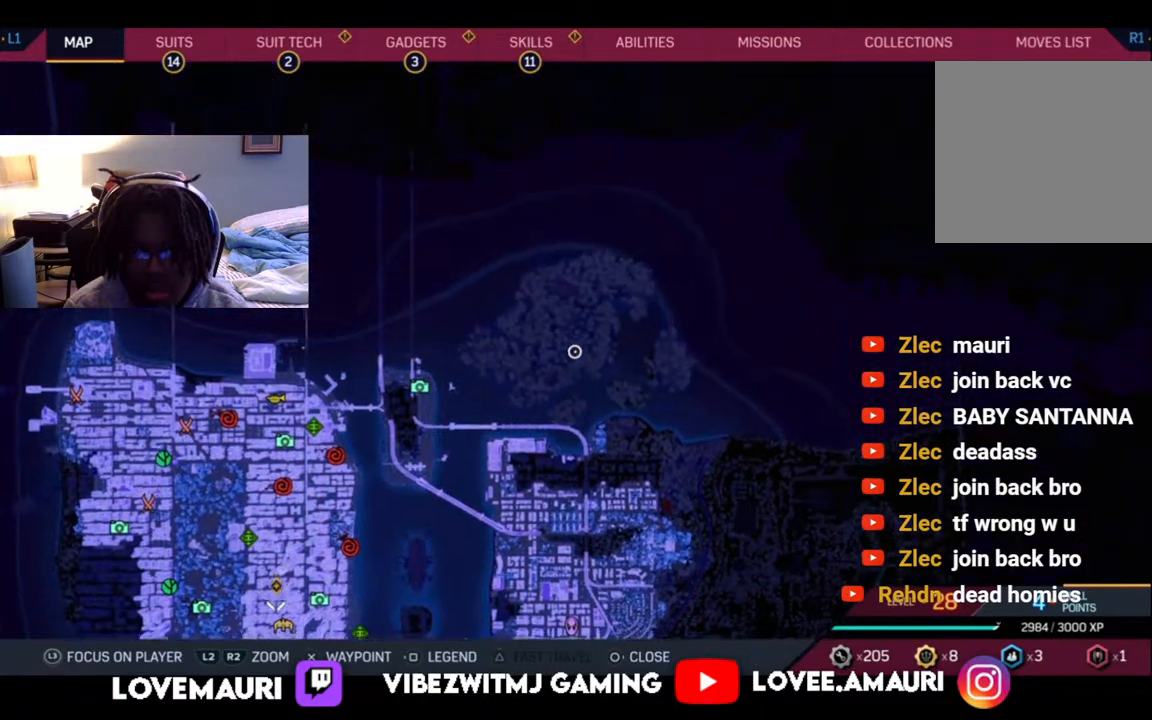
{"buttons": [], "left_stick": "down", "right_stick": "center", "events": [[167, "left_stick", "down-right"], [483, "left_stick", "down"]]}
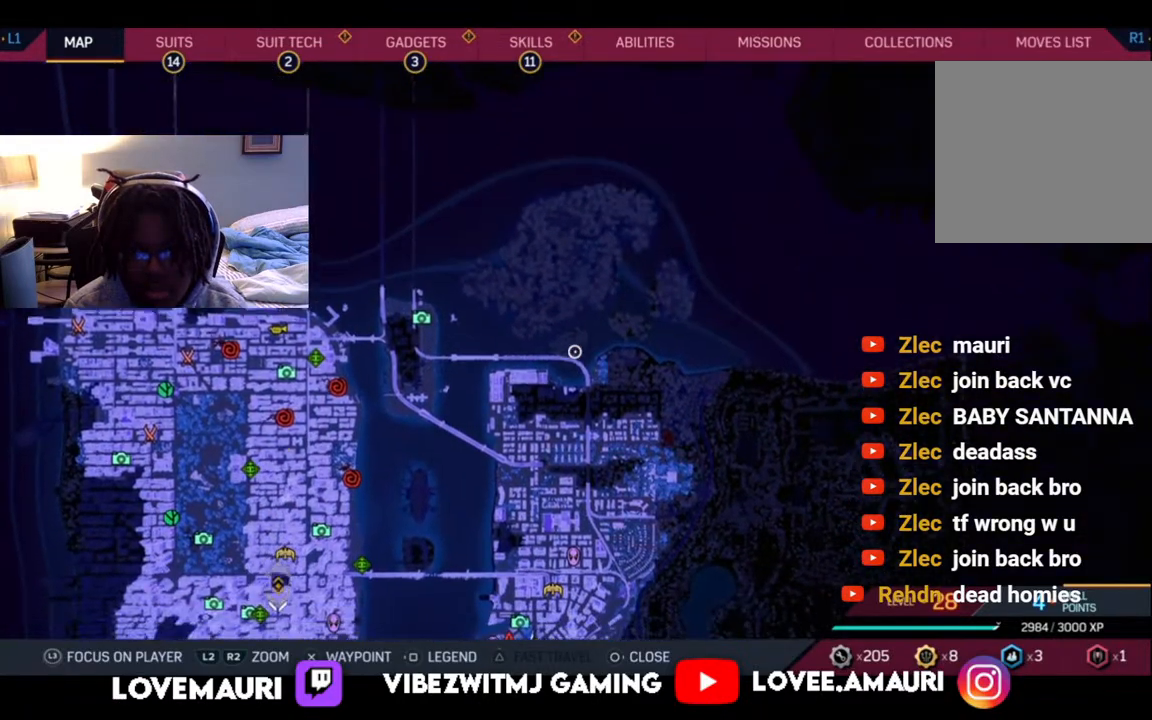
{"buttons": [], "left_stick": "down", "right_stick": "center", "events": []}
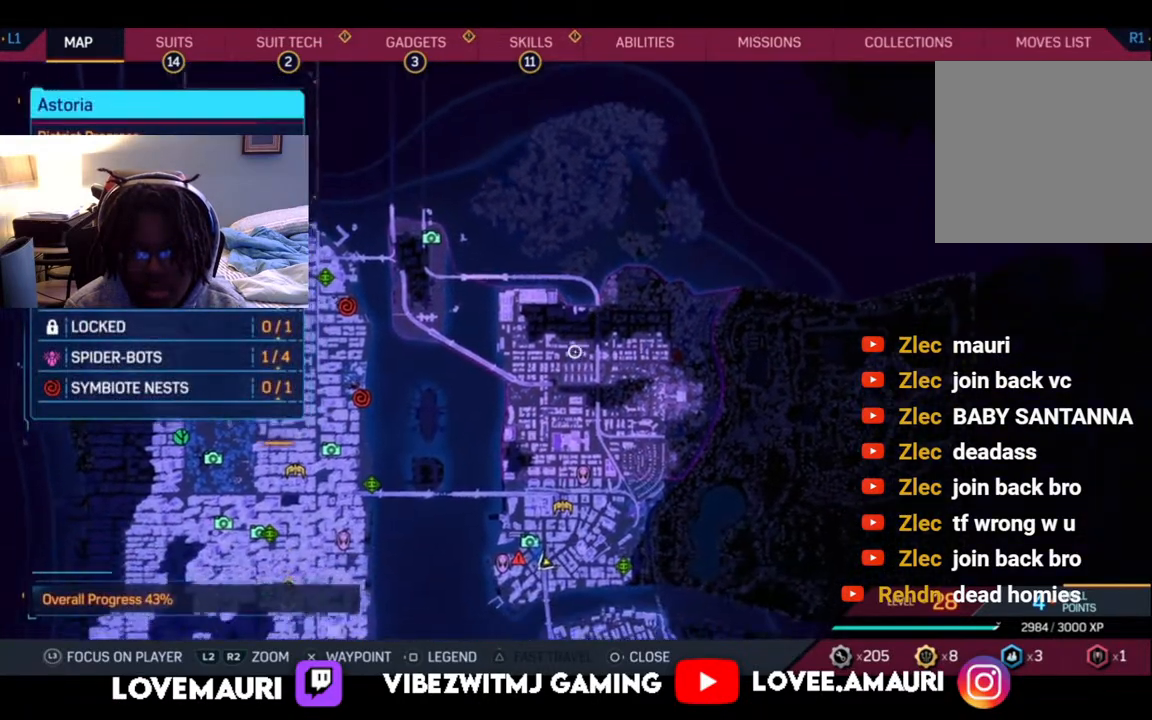
{"buttons": [], "left_stick": "down", "right_stick": "center", "events": []}
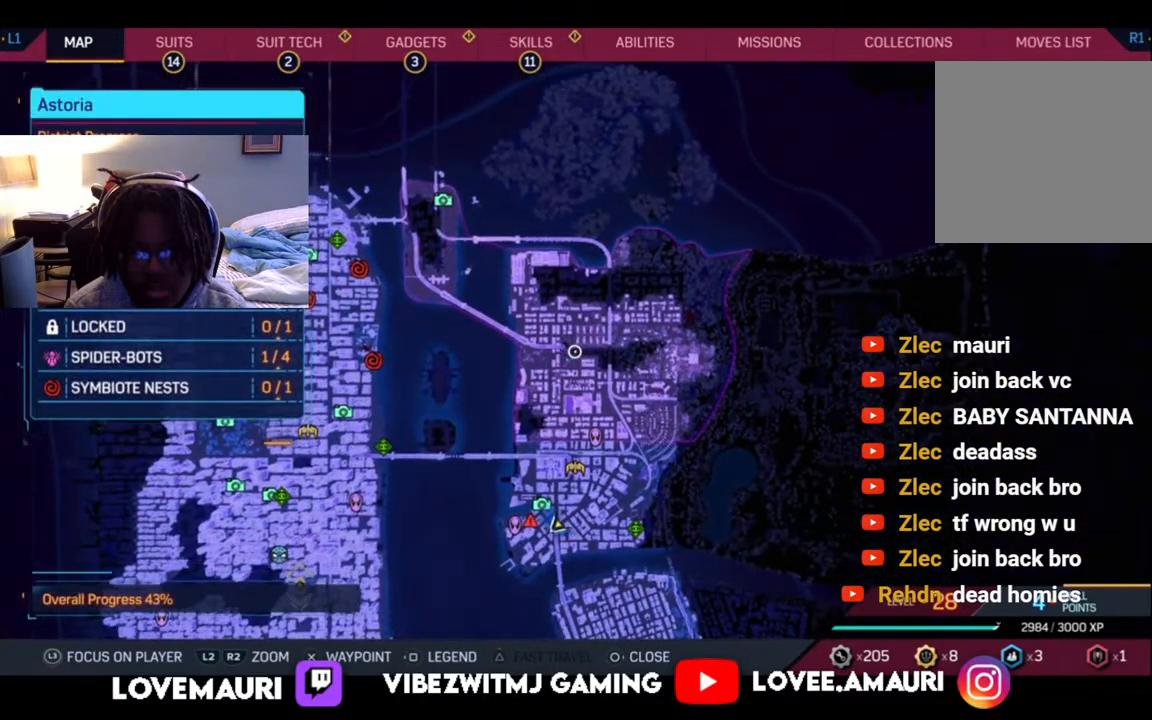
{"buttons": [], "left_stick": "center", "right_stick": "center", "events": [[467, "left_stick", "center"]]}
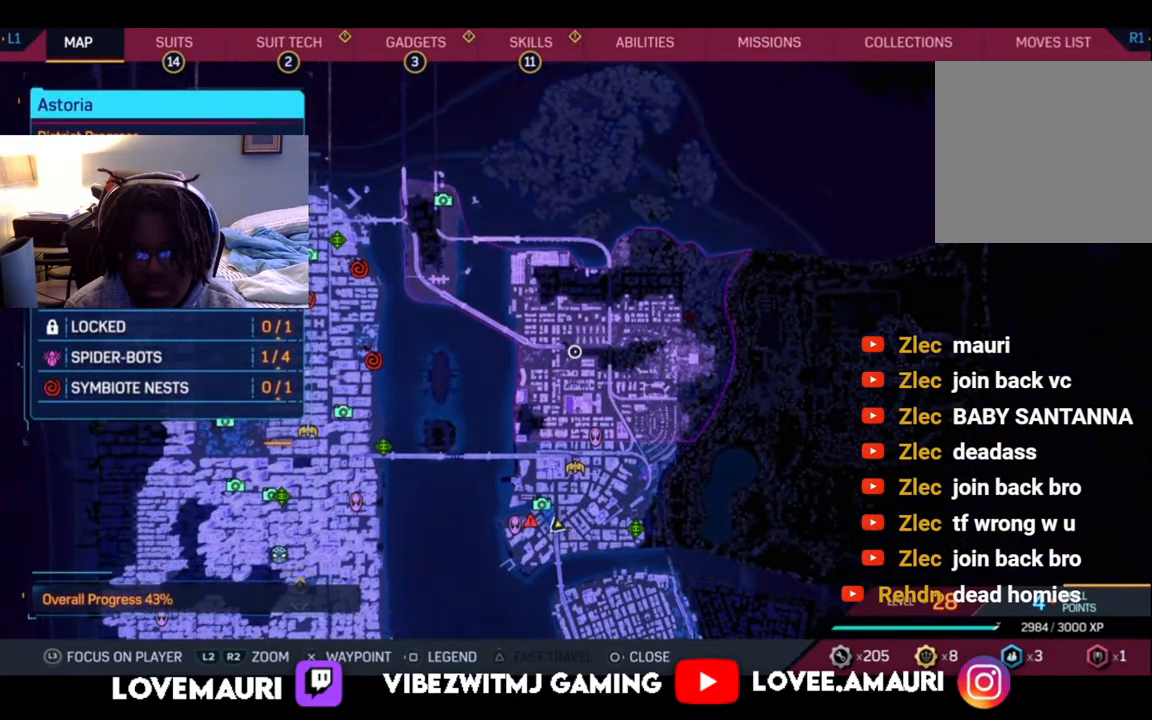
{"buttons": [], "left_stick": "down-right", "right_stick": "center", "events": [[500, "left_stick", "down-right"]]}
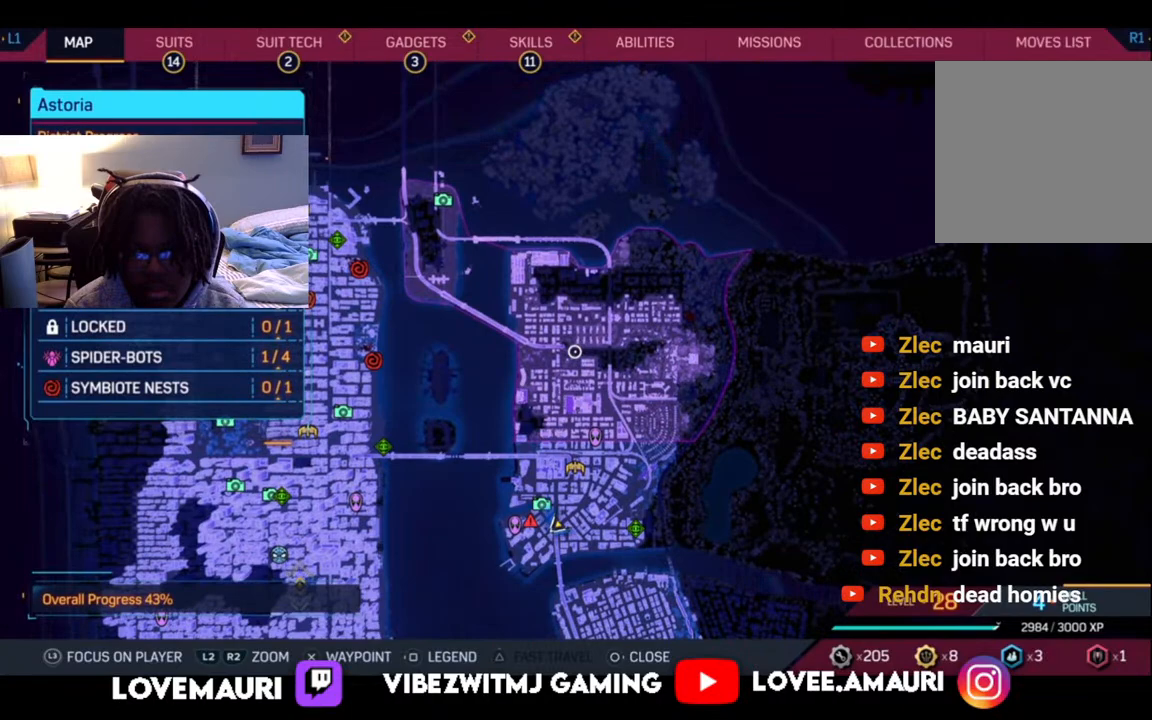
{"buttons": [], "left_stick": "down-right", "right_stick": "center", "events": []}
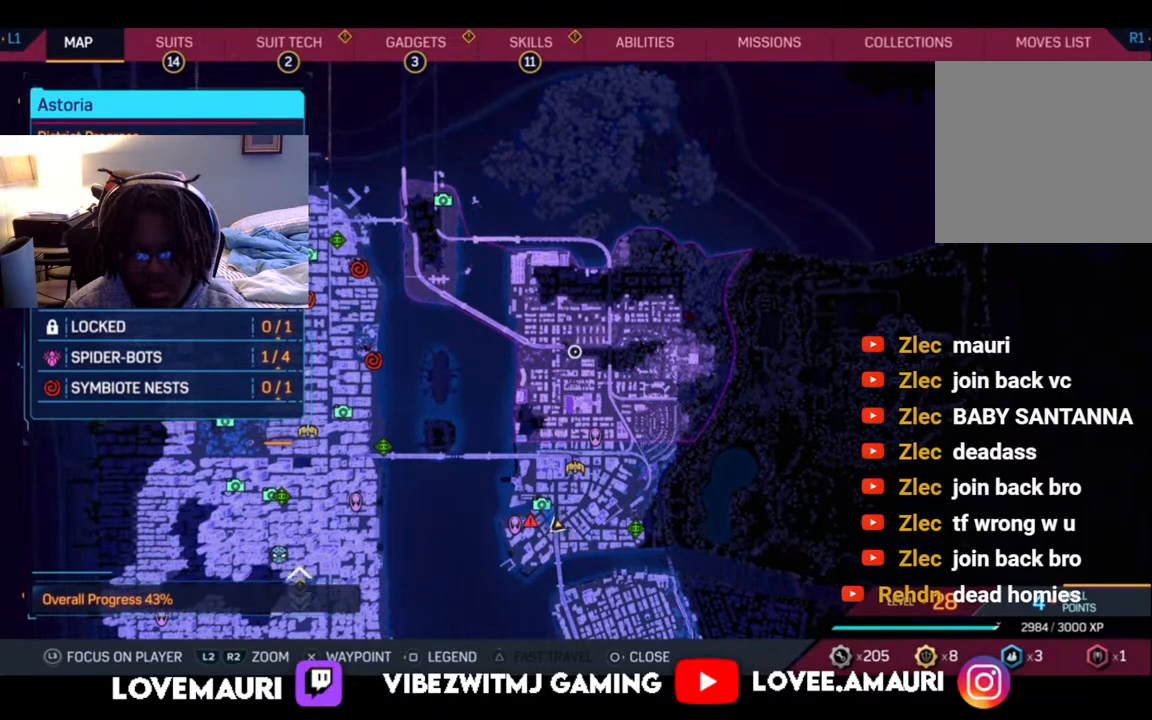
{"buttons": [], "left_stick": "down-right", "right_stick": "center", "events": []}
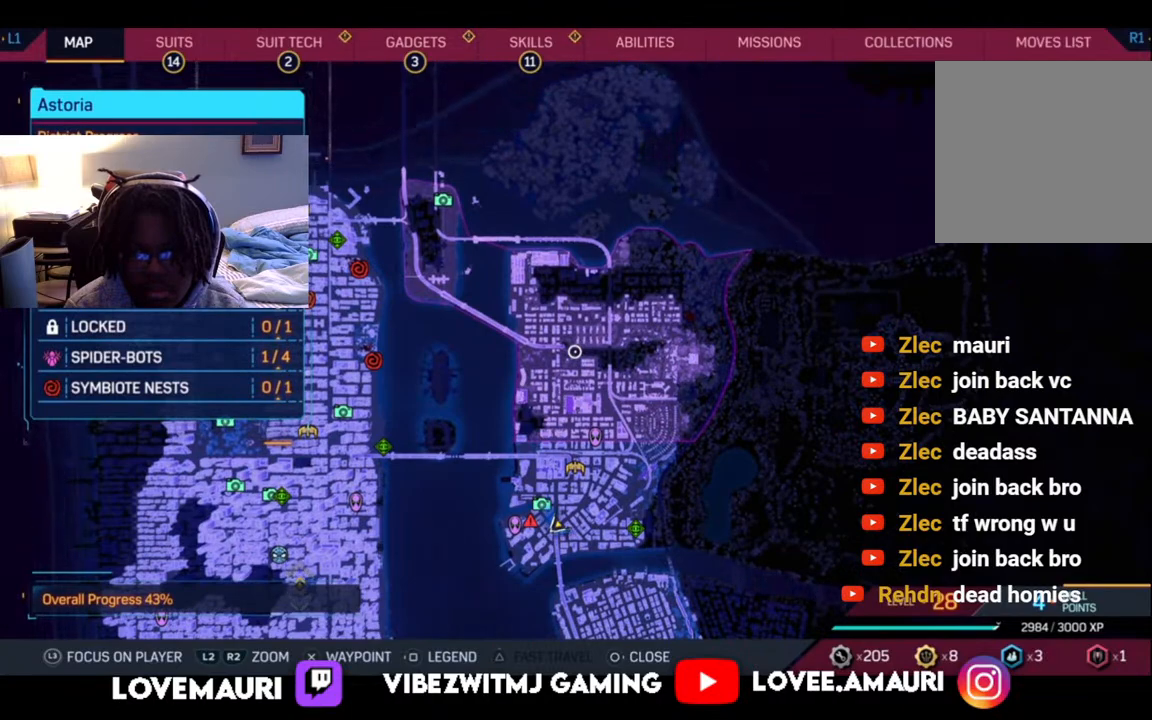
{"buttons": [], "left_stick": "left", "right_stick": "center", "events": [[483, "left_stick", "left"]]}
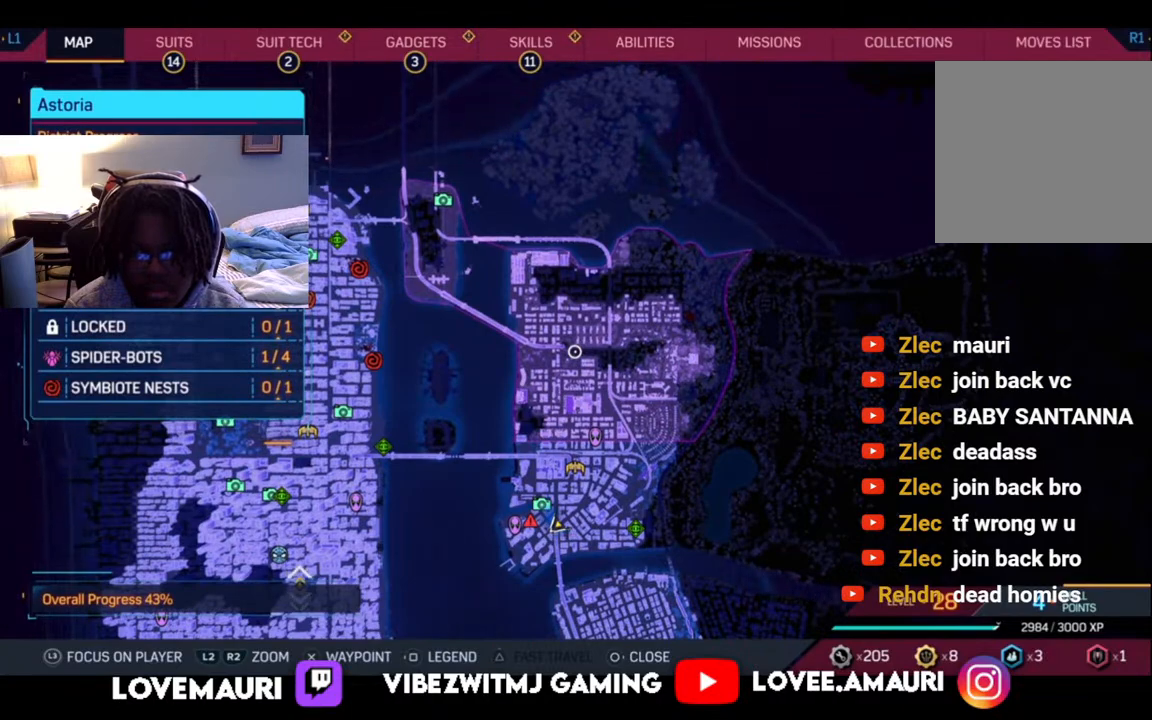
{"buttons": [], "left_stick": "center", "right_stick": "center", "events": [[183, "left_stick", "center"]]}
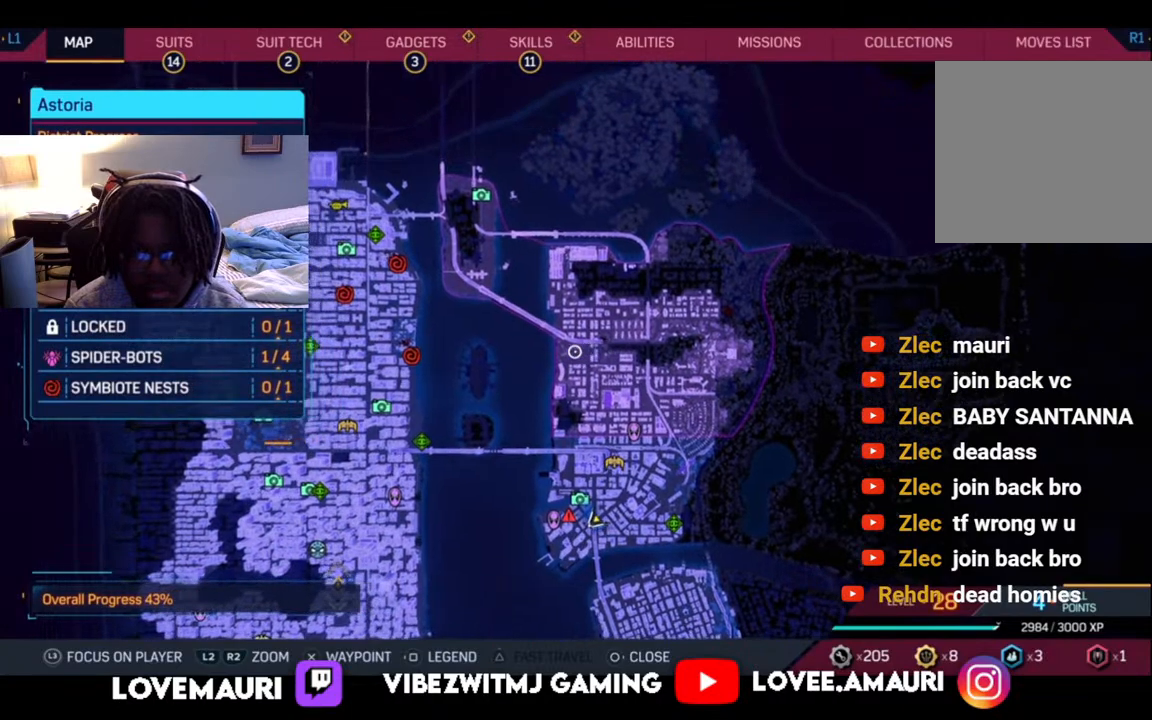
{"buttons": [], "left_stick": "center", "right_stick": "center", "events": []}
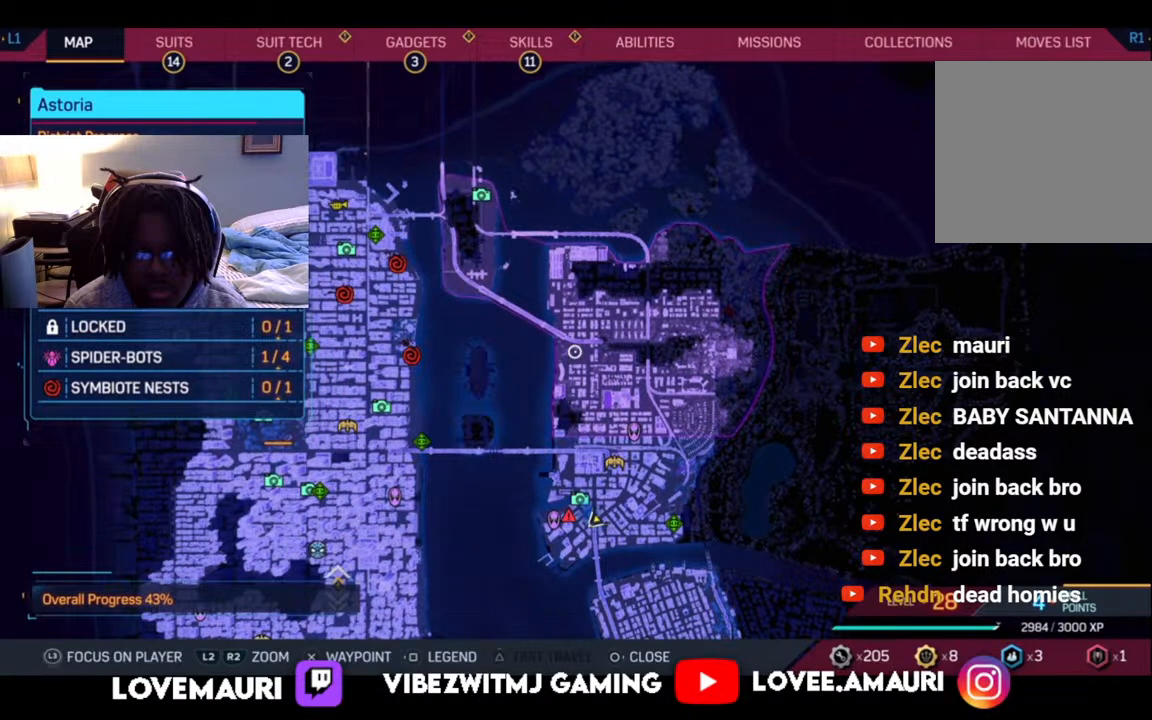
{"buttons": [], "left_stick": "left", "right_stick": "center", "events": [[100, "left_stick", "left"]]}